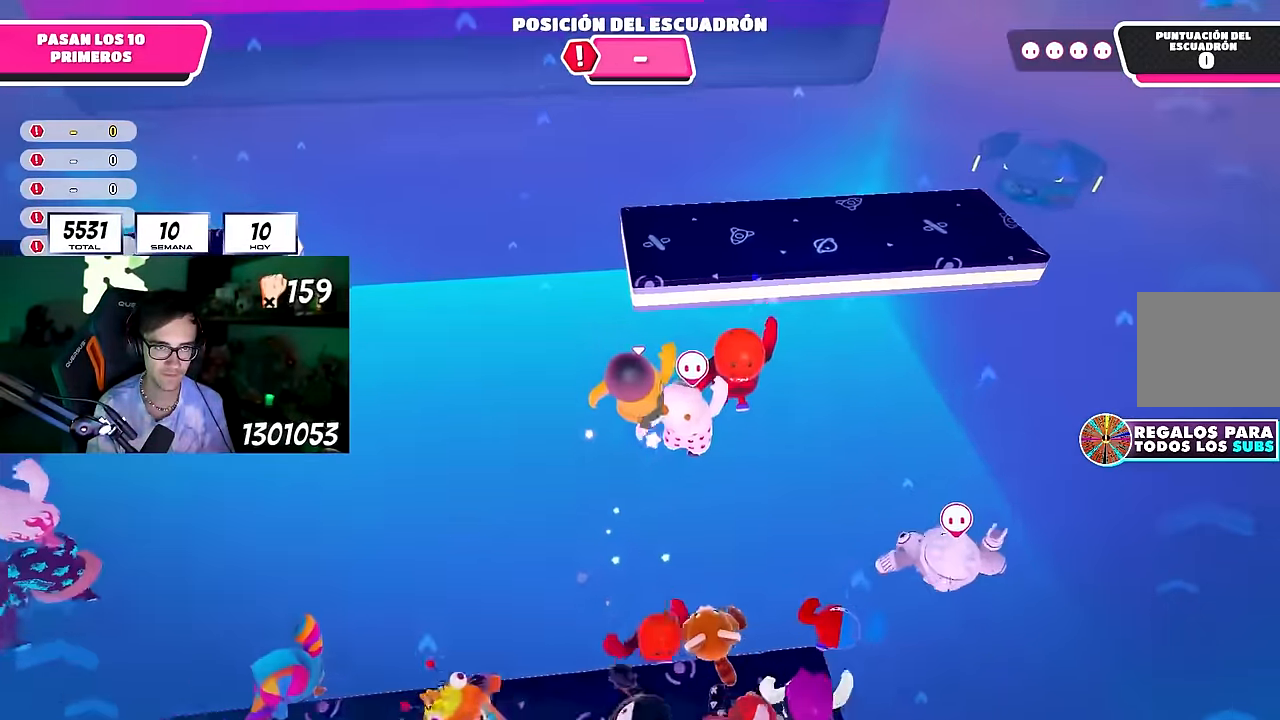
Gameplay with a controller (PlayStation layout); each line is a JSON object with the inputs held at the frame after it (dt_ms = milliseconds from this image to that frame). "events" lists button and stick changes between this image and that frame as [ms after this image, input, new state], when the widget could be followed in between. Not read: R1.
{"dt_ms": 500, "buttons": [], "left_stick": "up", "right_stick": "down", "events": [[167, "left_stick", "up-right"], [300, "left_stick", "up"], [483, "right_stick", "down"]]}
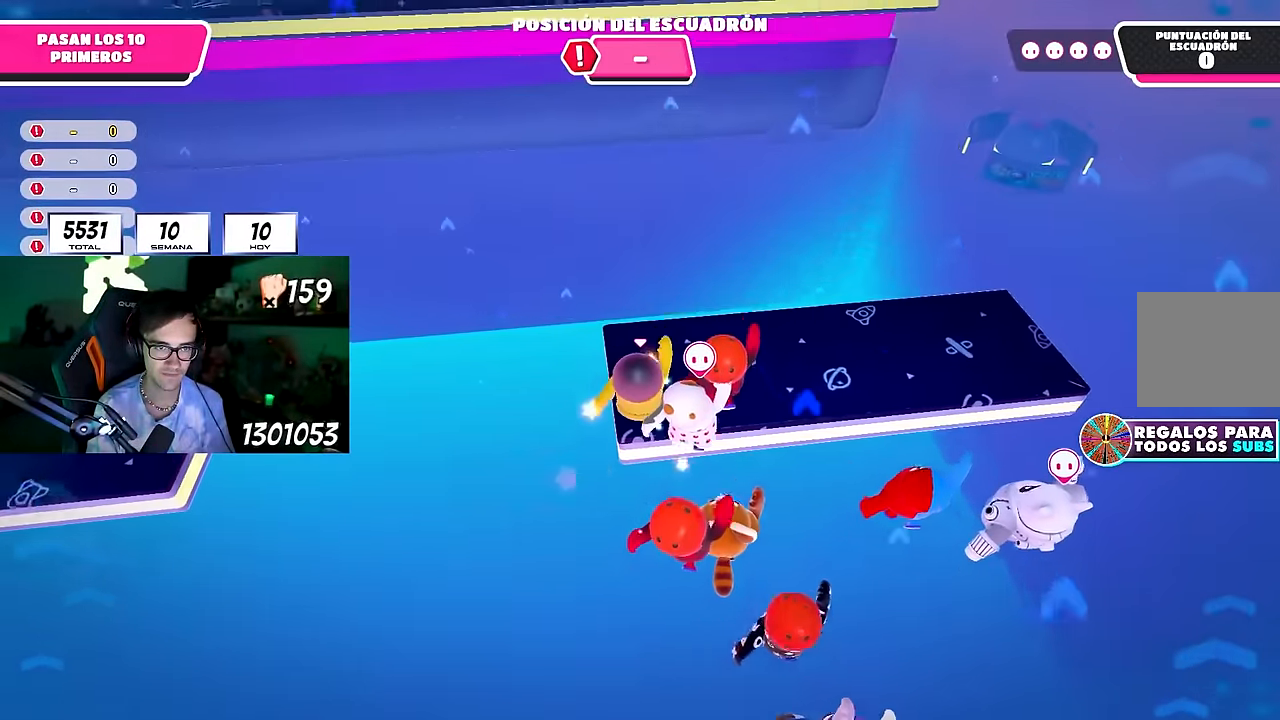
{"dt_ms": 1000, "buttons": [], "left_stick": "up", "right_stick": "up"}
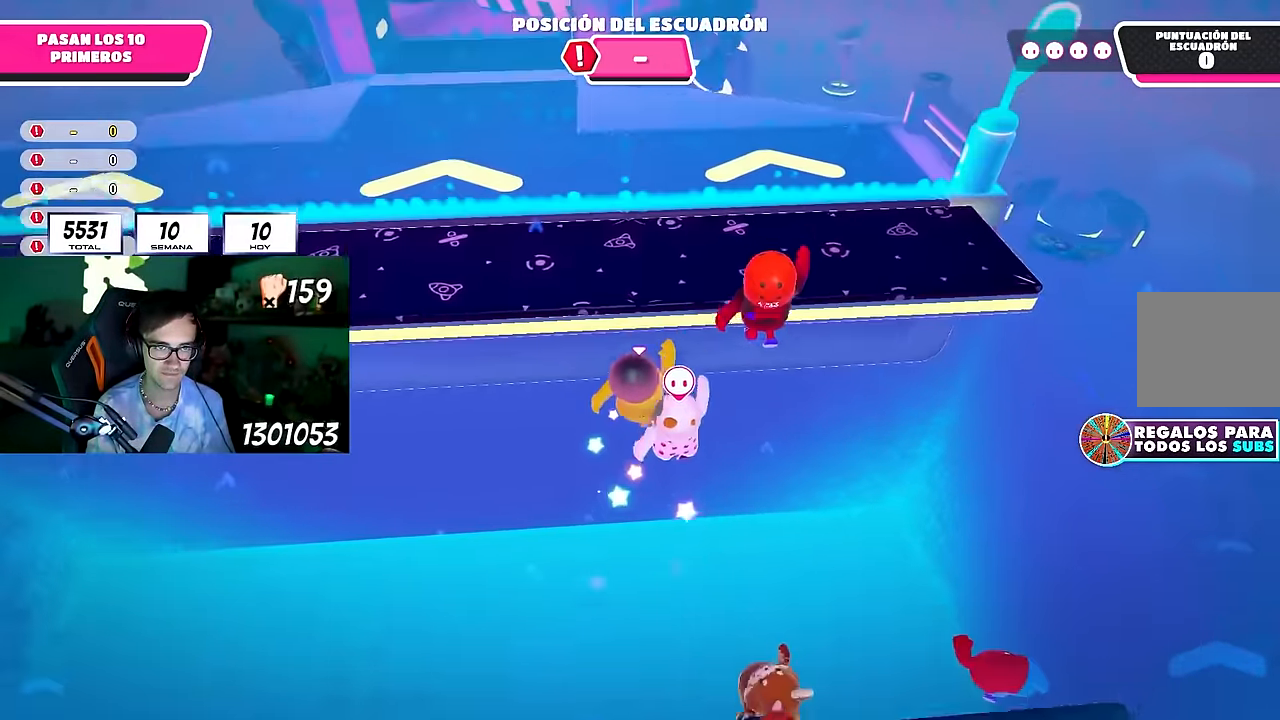
{"dt_ms": 500, "buttons": [], "left_stick": "up", "right_stick": "center", "events": [[100, "right_stick", "center"]]}
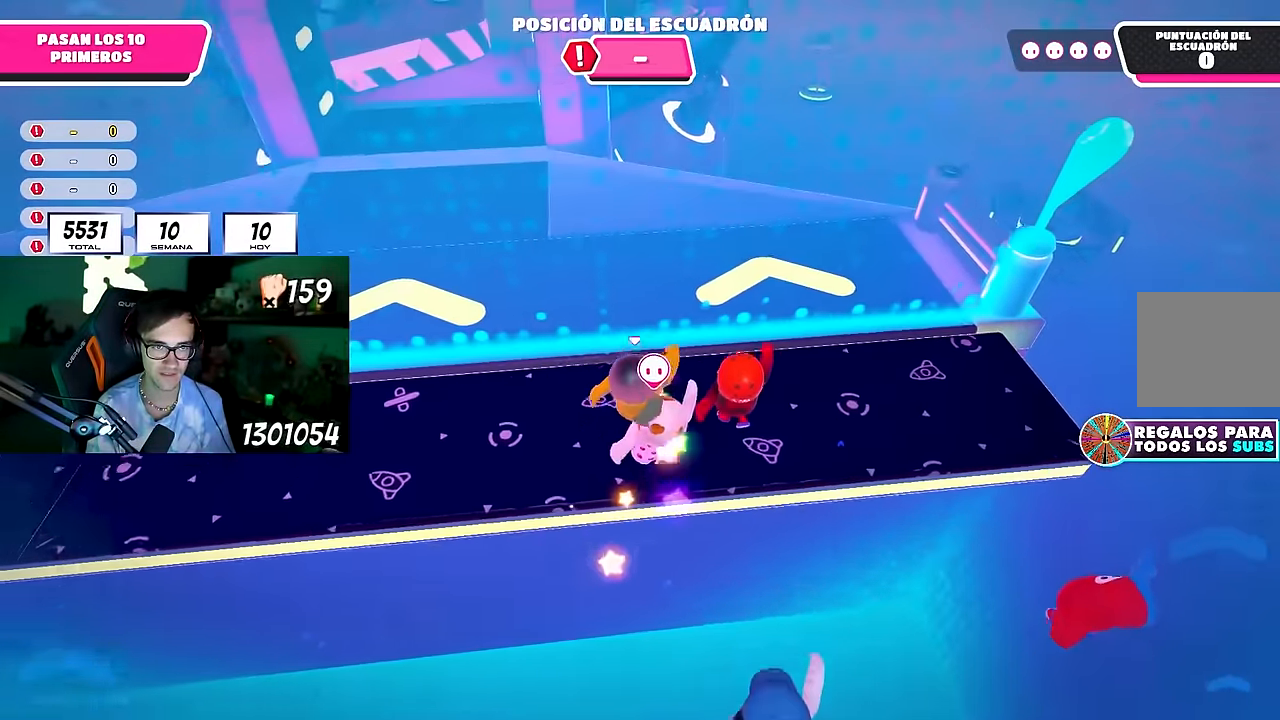
{"dt_ms": 500, "buttons": [], "left_stick": "up", "right_stick": "center", "events": [[150, "right_stick", "left"], [200, "right_stick", "center"]]}
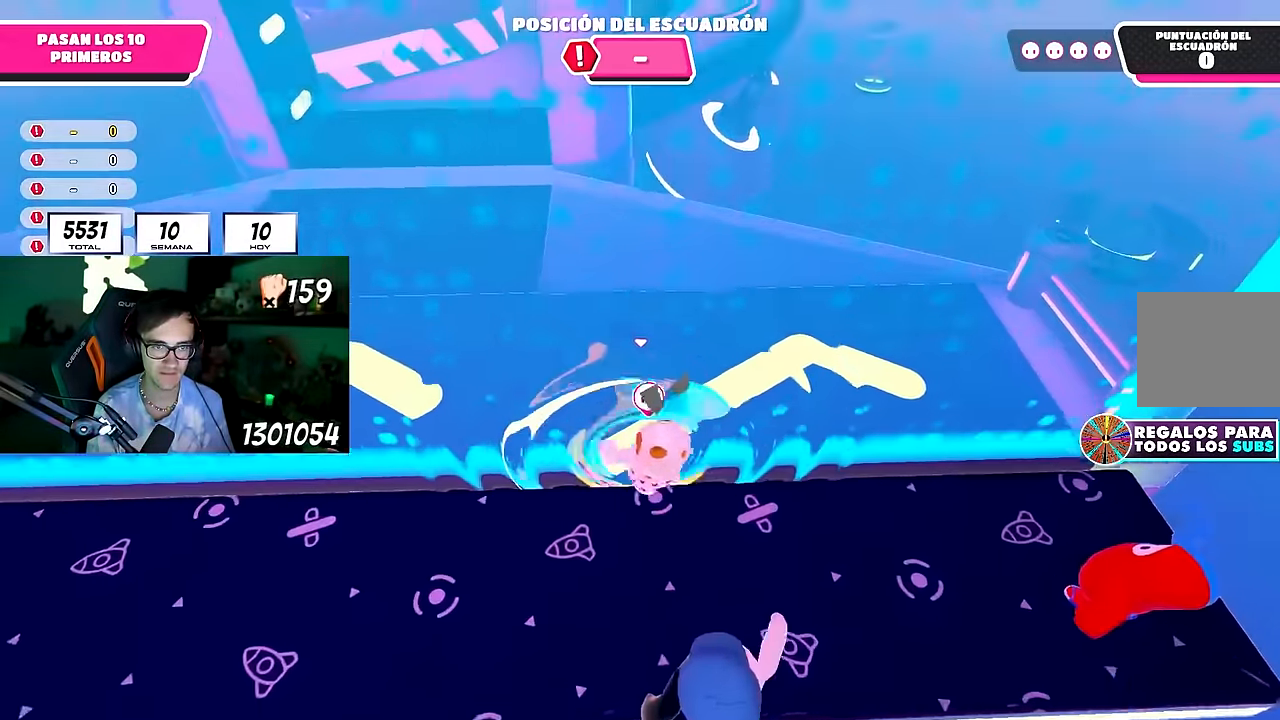
{"dt_ms": 500, "buttons": [], "left_stick": "up", "right_stick": "center", "events": []}
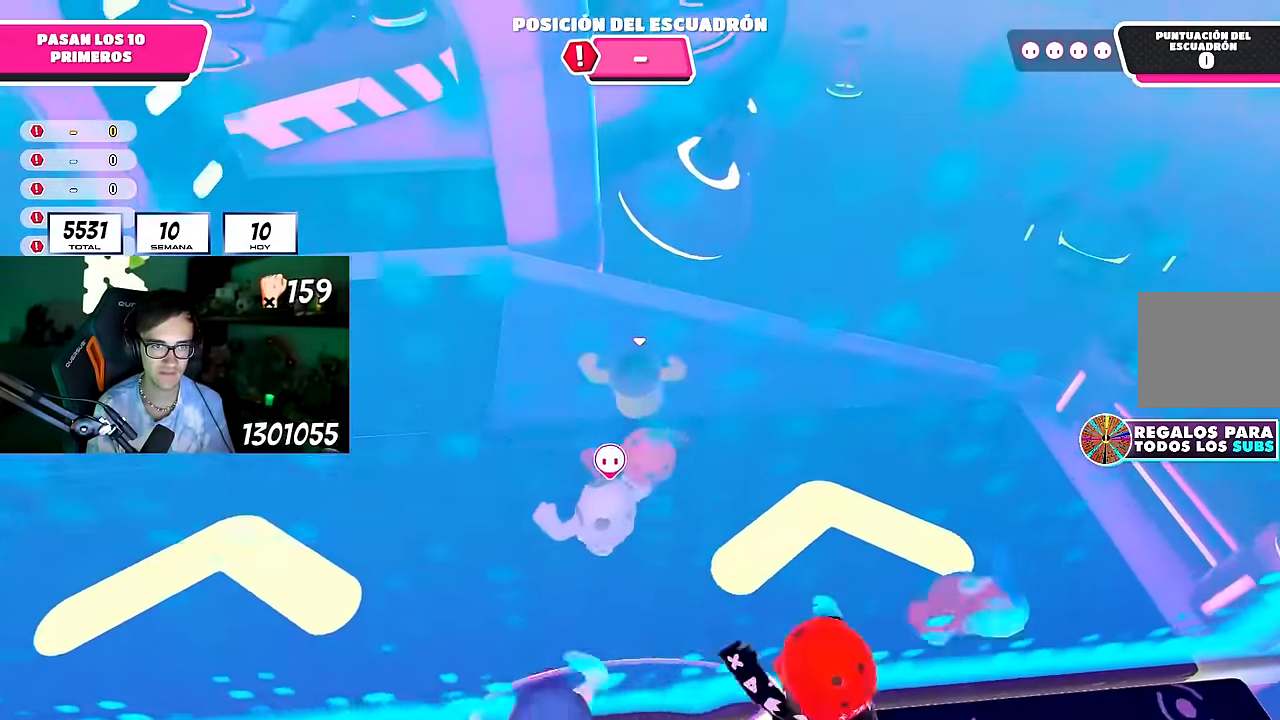
{"dt_ms": 500, "buttons": [], "left_stick": "up", "right_stick": "center", "events": []}
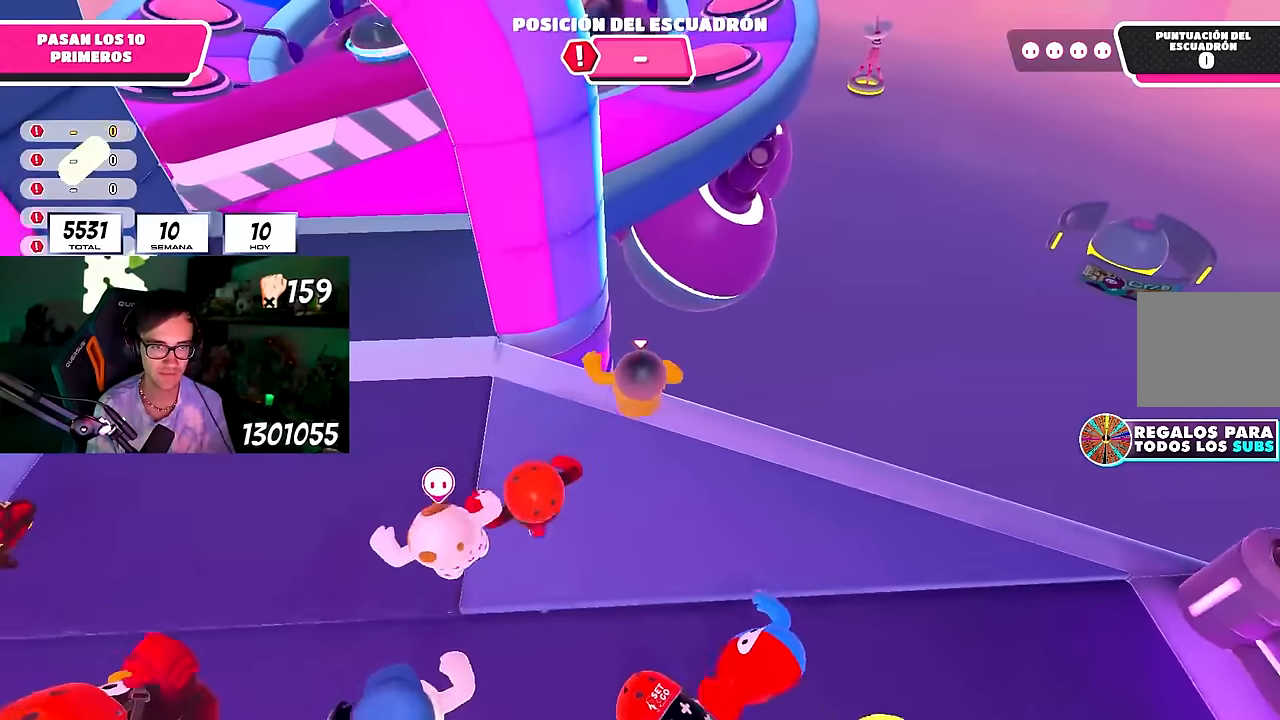
{"dt_ms": 500, "buttons": [], "left_stick": "up", "right_stick": "center", "events": [[134, "CROSS", "down"], [450, "CROSS", "up"]]}
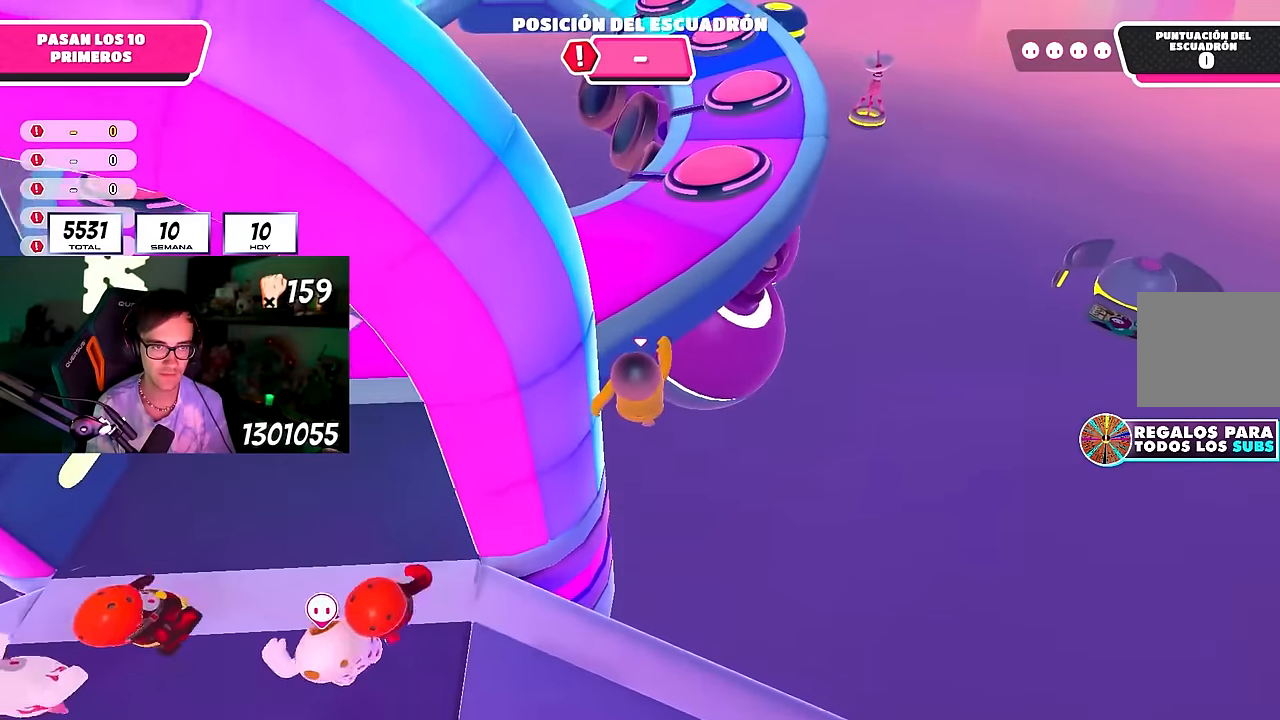
{"dt_ms": 500, "buttons": [], "left_stick": "up", "right_stick": "up", "events": [[67, "SQUARE", "down"], [300, "SQUARE", "up"], [450, "right_stick", "up"]]}
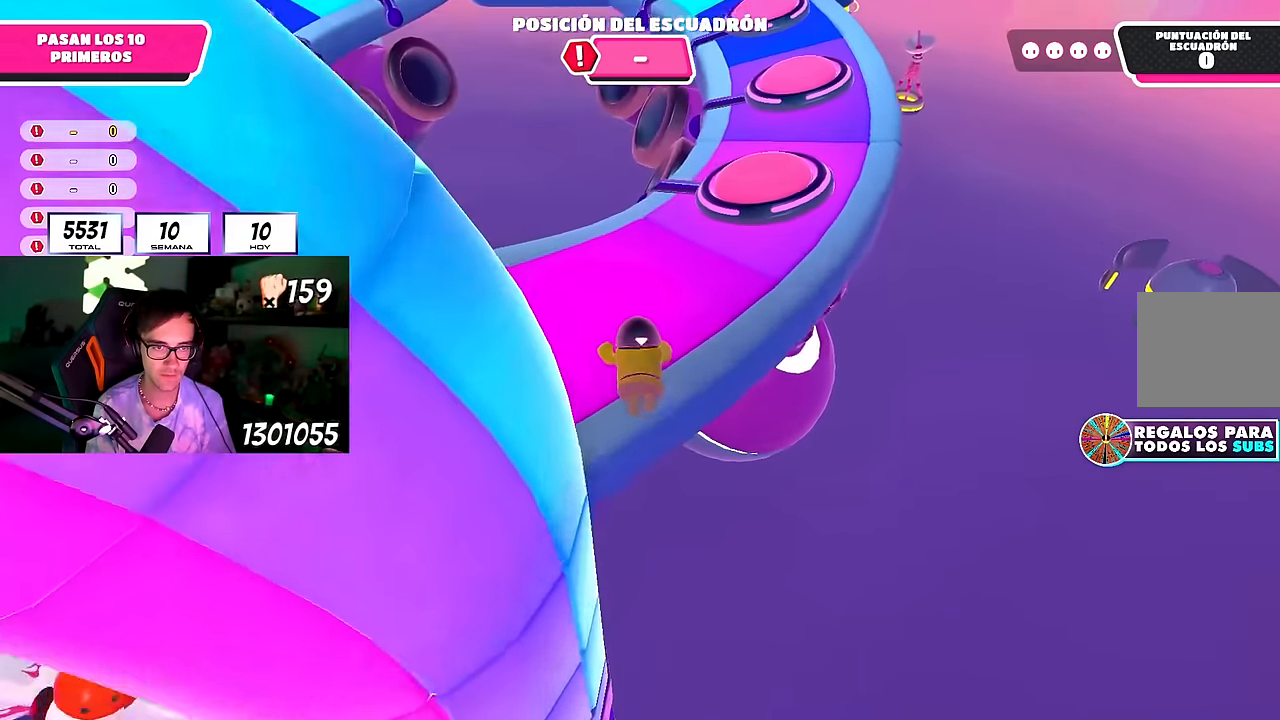
{"dt_ms": 500, "buttons": [], "left_stick": "up", "right_stick": "center", "events": [[100, "right_stick", "center"], [167, "right_stick", "down"], [450, "right_stick", "center"]]}
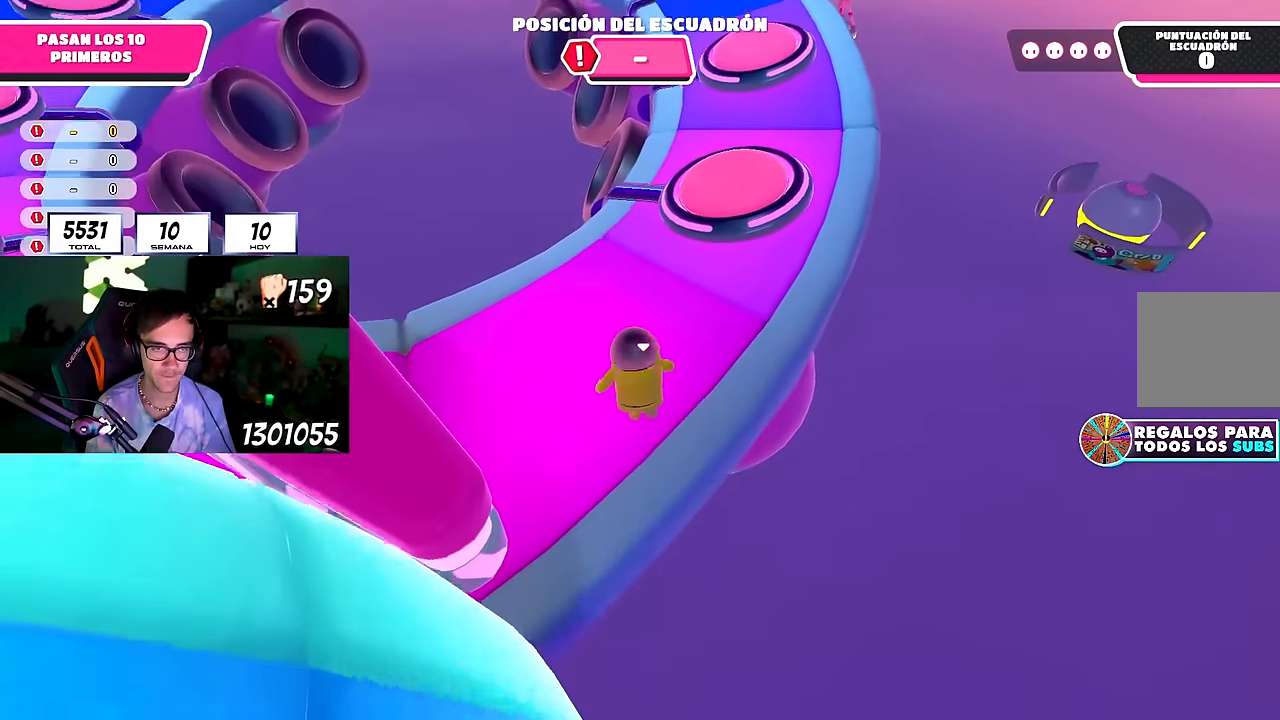
{"dt_ms": 500, "buttons": [], "left_stick": "up", "right_stick": "center", "events": [[184, "right_stick", "up"], [234, "right_stick", "center"]]}
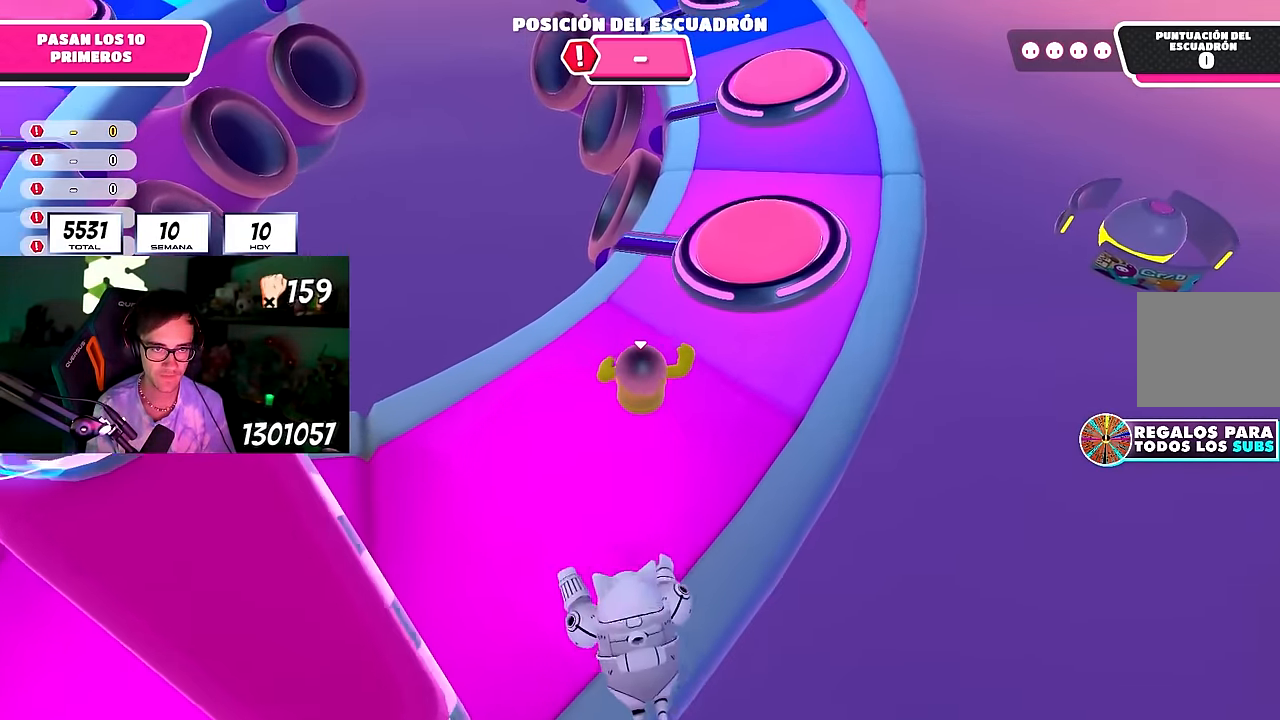
{"dt_ms": 500, "buttons": [], "left_stick": "up", "right_stick": "center", "events": [[167, "right_stick", "up-right"], [250, "right_stick", "center"]]}
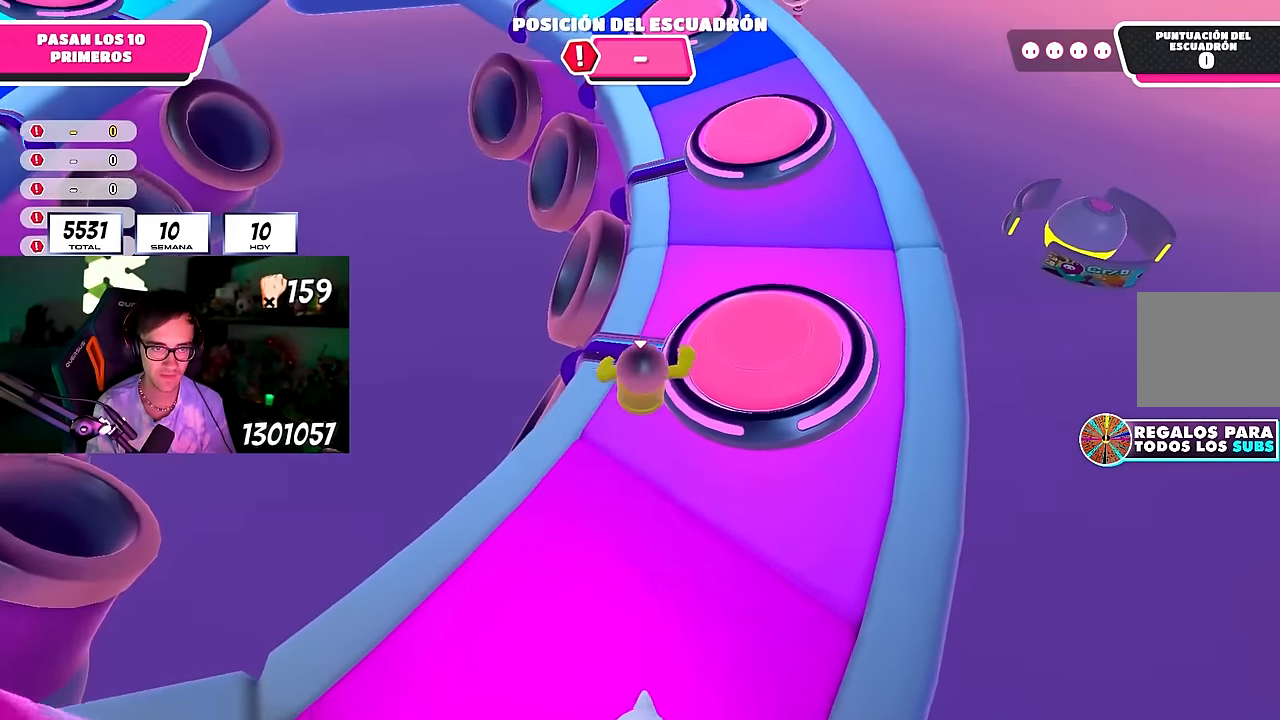
{"dt_ms": 500, "buttons": [], "left_stick": "up", "right_stick": "center", "events": [[284, "right_stick", "up"], [434, "right_stick", "center"]]}
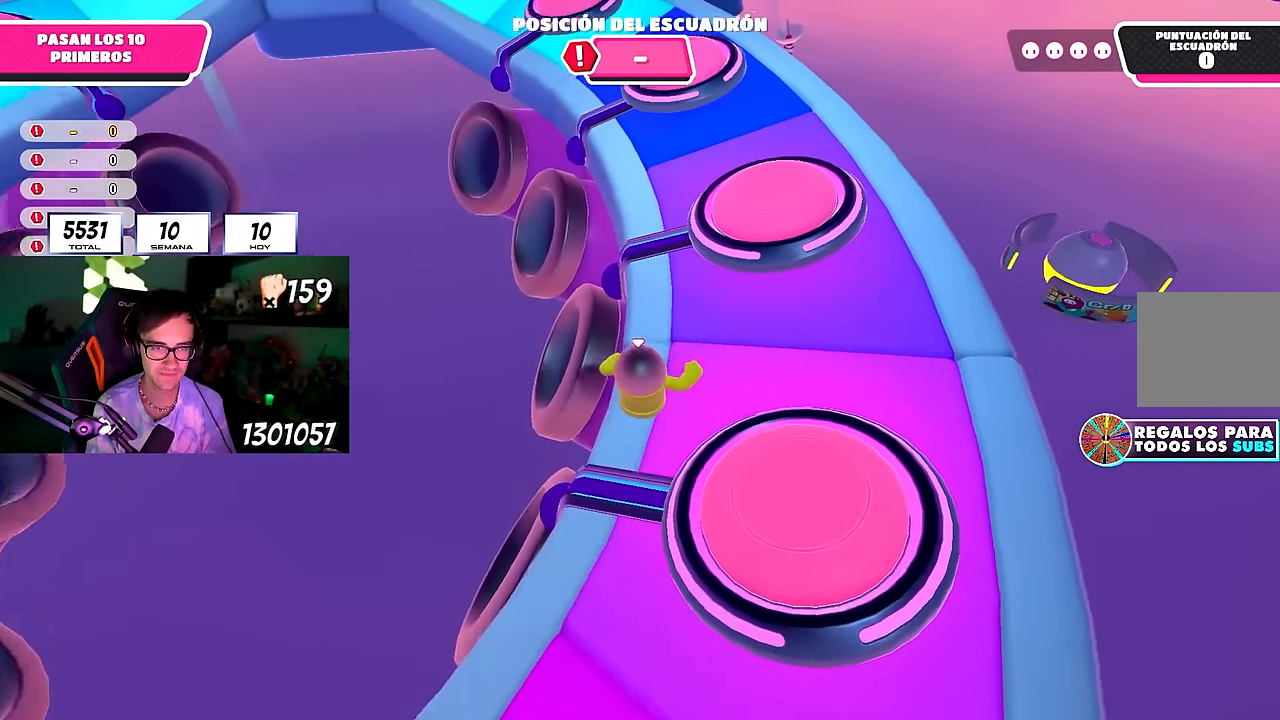
{"dt_ms": 500, "buttons": [], "left_stick": "up", "right_stick": "center", "events": [[167, "right_stick", "up"], [300, "right_stick", "center"]]}
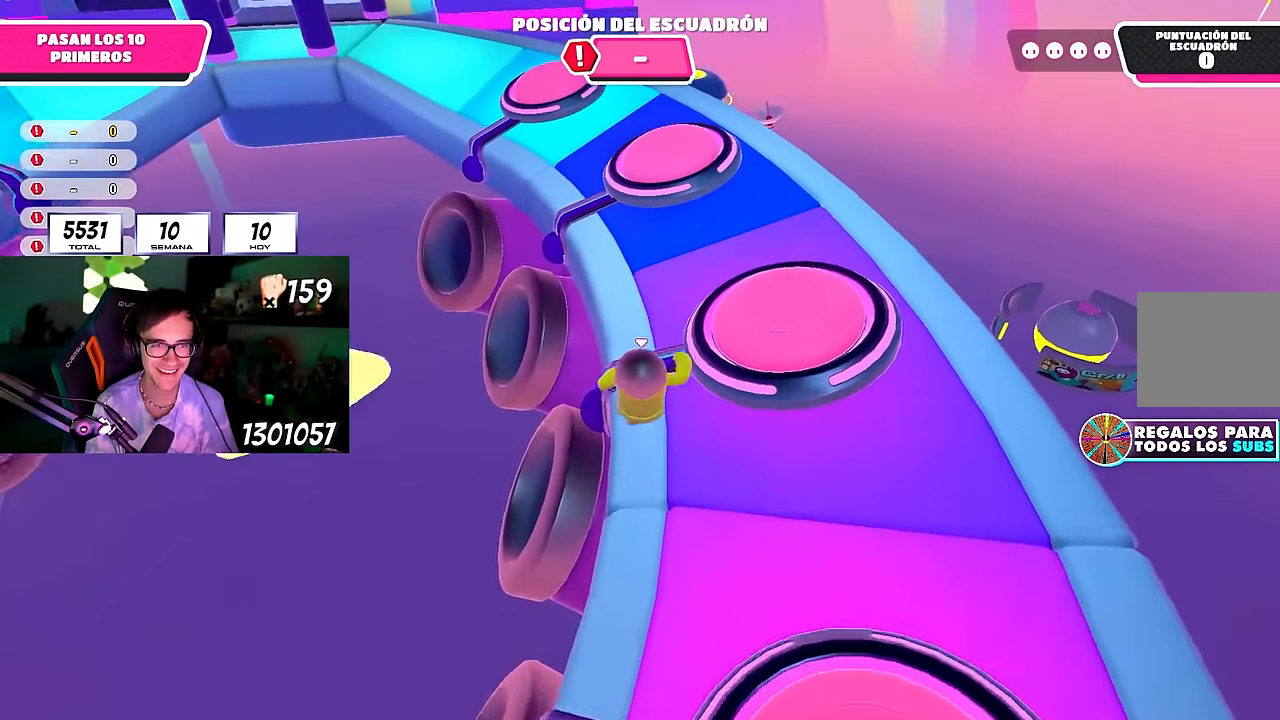
{"dt_ms": 500, "buttons": [], "left_stick": "up", "right_stick": "center", "events": [[50, "right_stick", "up"], [184, "right_stick", "center"], [350, "right_stick", "up-left"], [484, "right_stick", "center"]]}
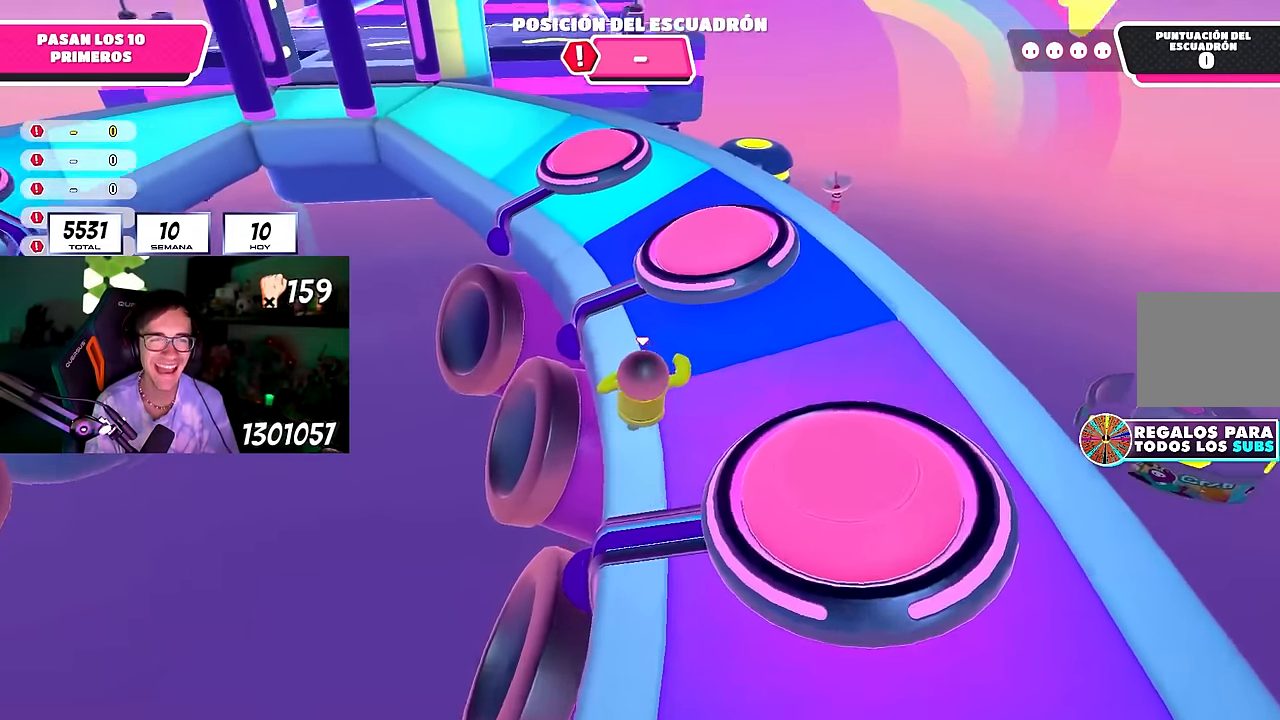
{"dt_ms": 500, "buttons": [], "left_stick": "up", "right_stick": "center", "events": [[200, "right_stick", "up-left"], [250, "right_stick", "center"]]}
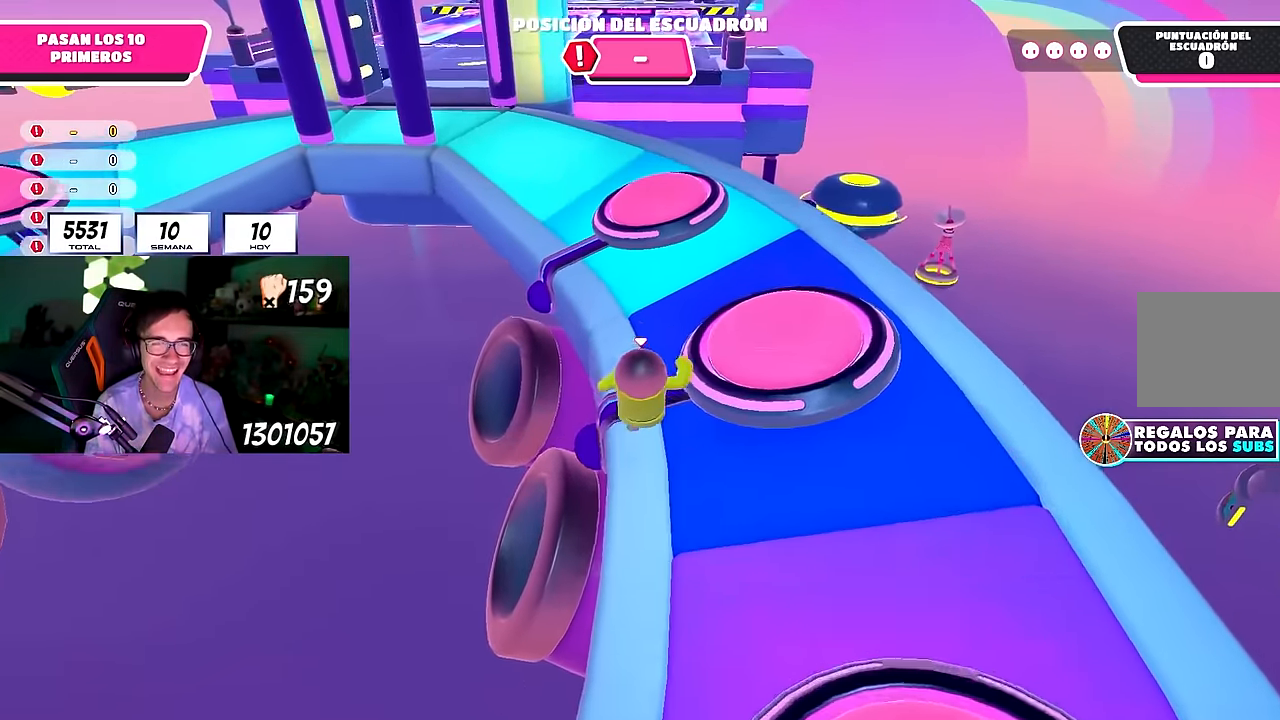
{"dt_ms": 500, "buttons": [], "left_stick": "up", "right_stick": "center", "events": [[267, "right_stick", "up-left"], [367, "right_stick", "center"]]}
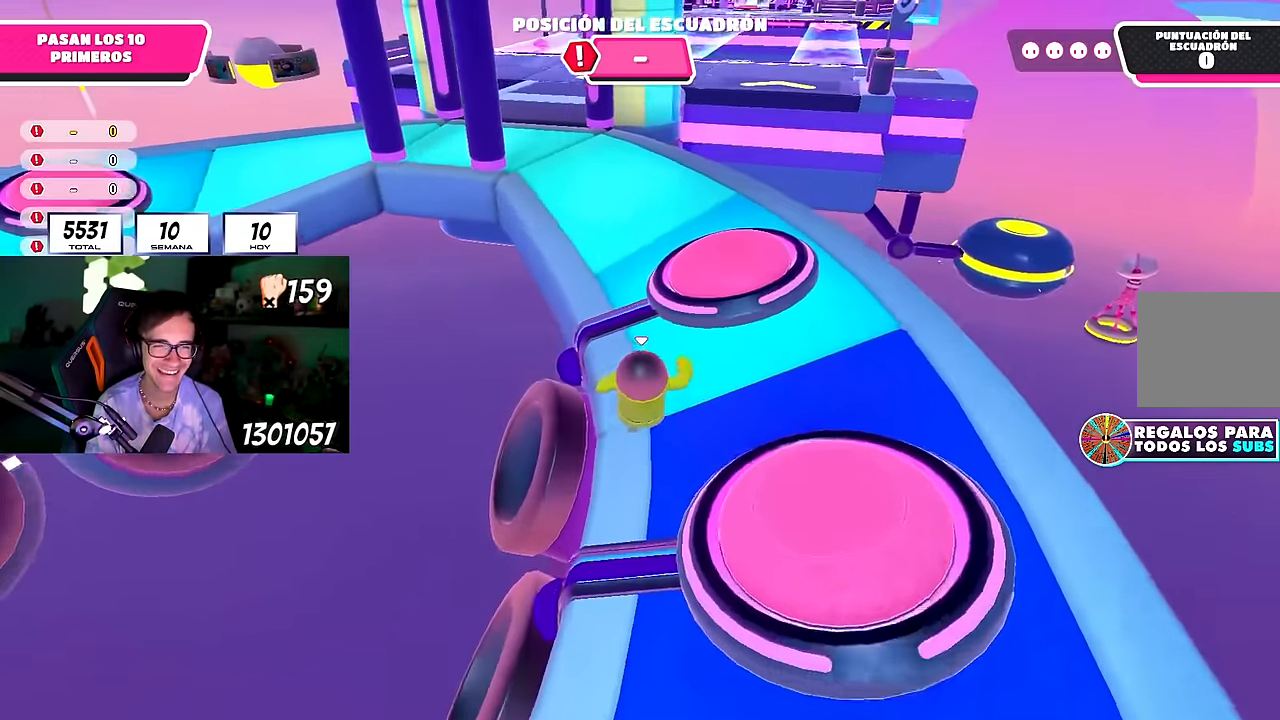
{"dt_ms": 500, "buttons": [], "left_stick": "up", "right_stick": "up", "events": [[67, "right_stick", "up-left"], [217, "right_stick", "center"], [367, "right_stick", "up"]]}
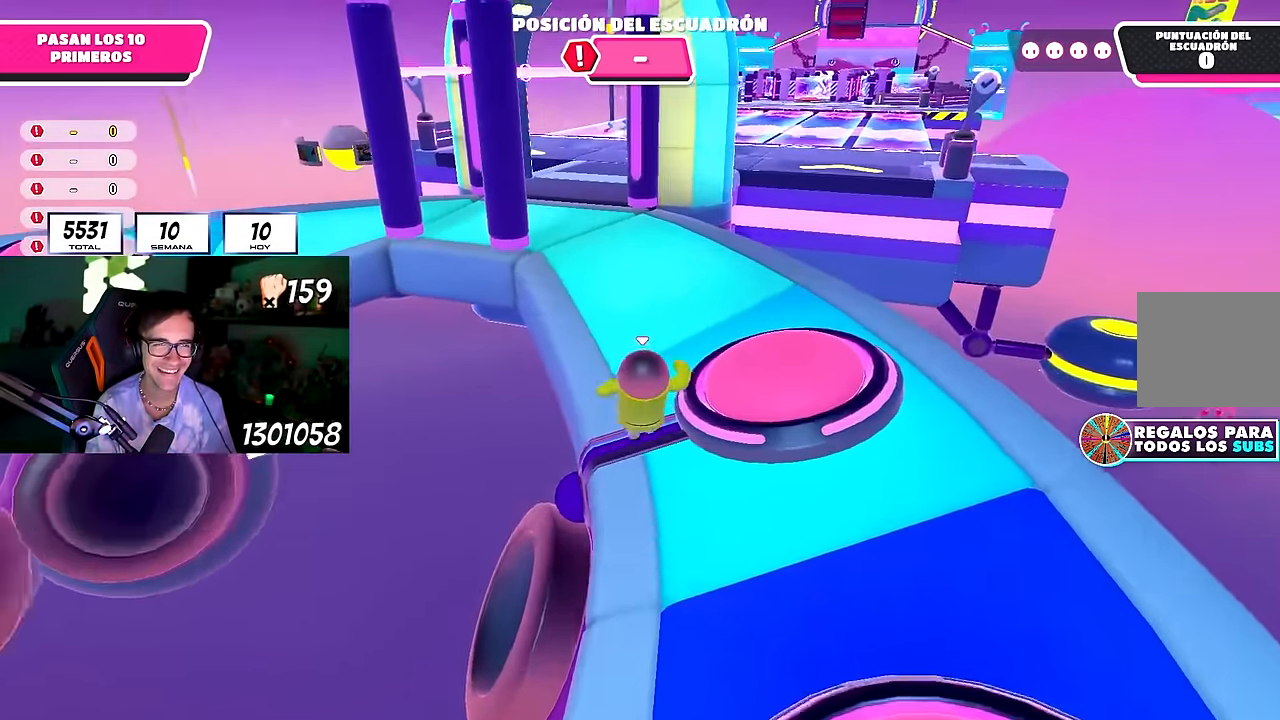
{"dt_ms": 500, "buttons": [], "left_stick": "up", "right_stick": "center", "events": [[184, "right_stick", "down-right"], [500, "right_stick", "center"]]}
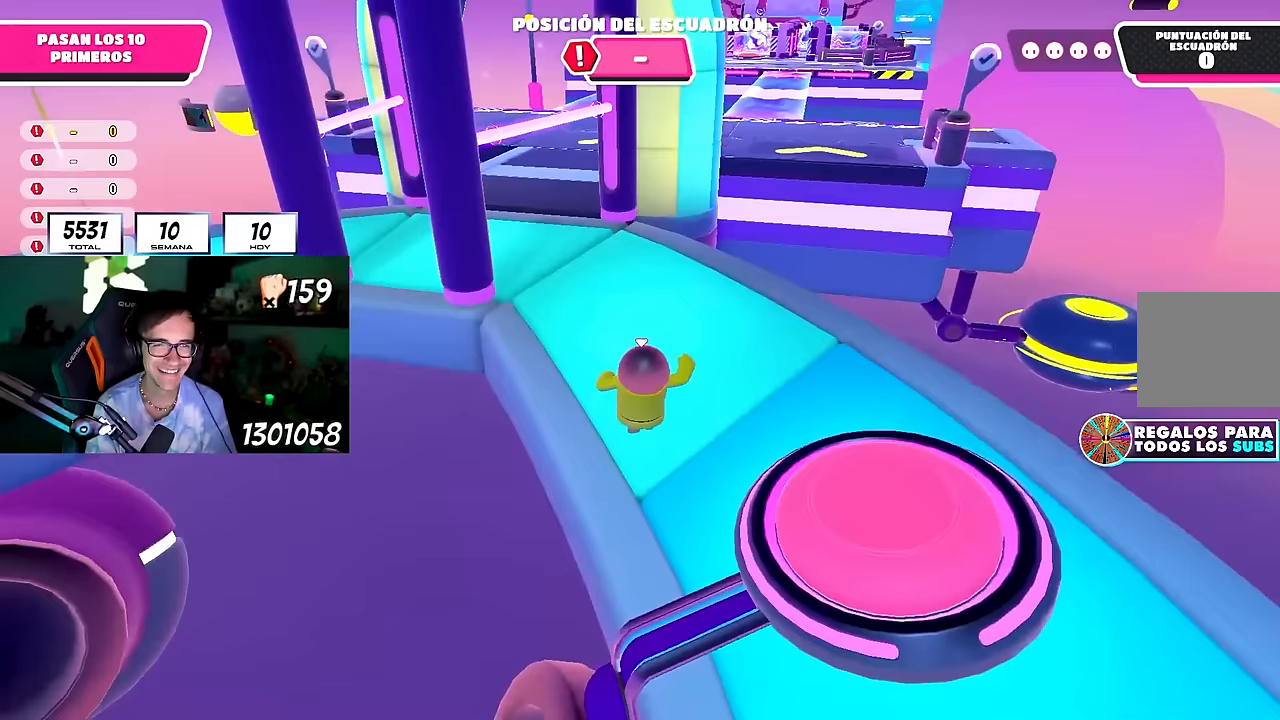
{"dt_ms": 500, "buttons": [], "left_stick": "up", "right_stick": "center", "events": []}
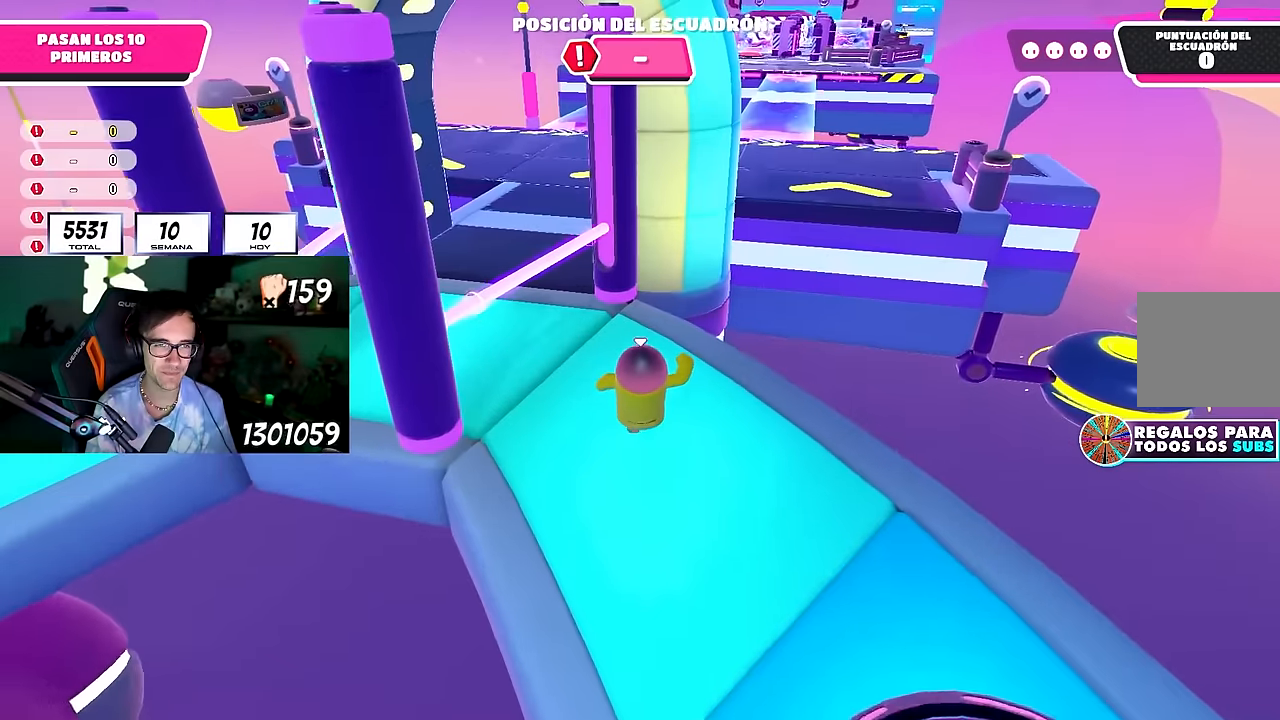
{"dt_ms": 500, "buttons": ["CROSS"], "left_stick": "up", "right_stick": "center", "events": [[117, "left_stick", "up-left"], [250, "CROSS", "down"], [483, "left_stick", "up"]]}
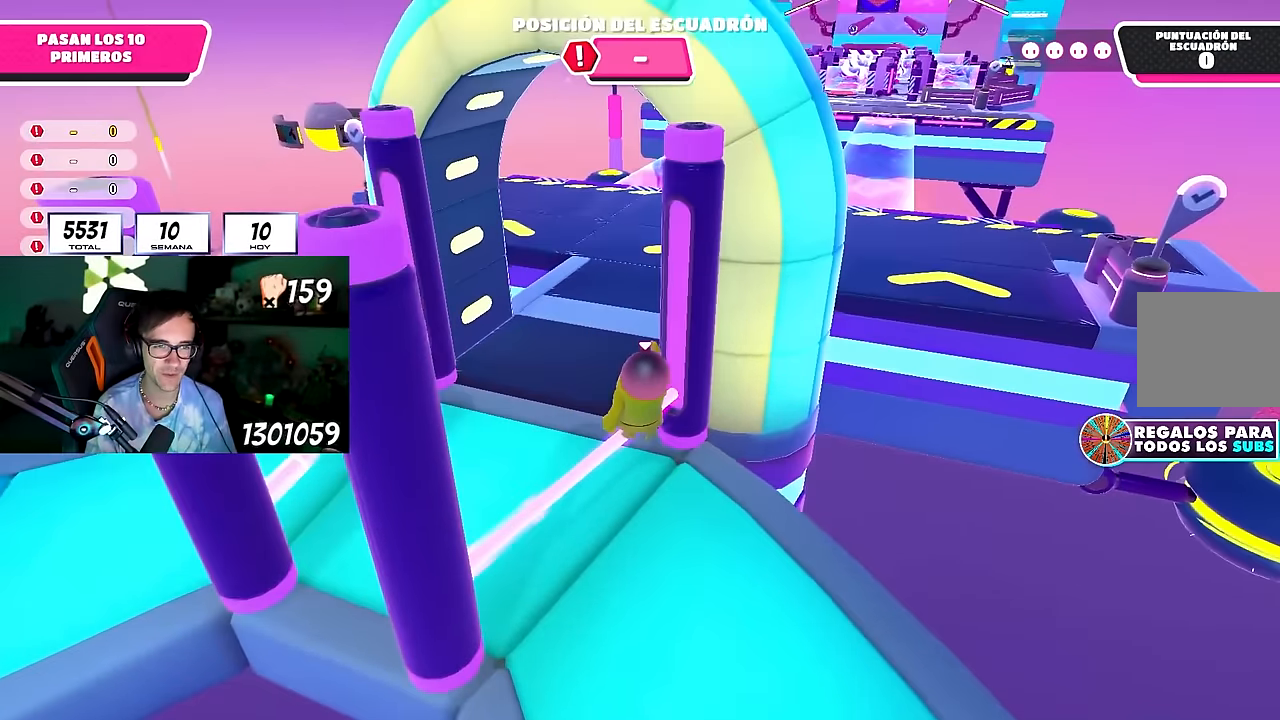
{"dt_ms": 500, "buttons": [], "left_stick": "up", "right_stick": "center", "events": [[17, "CROSS", "up"], [233, "right_stick", "down-right"], [500, "right_stick", "center"]]}
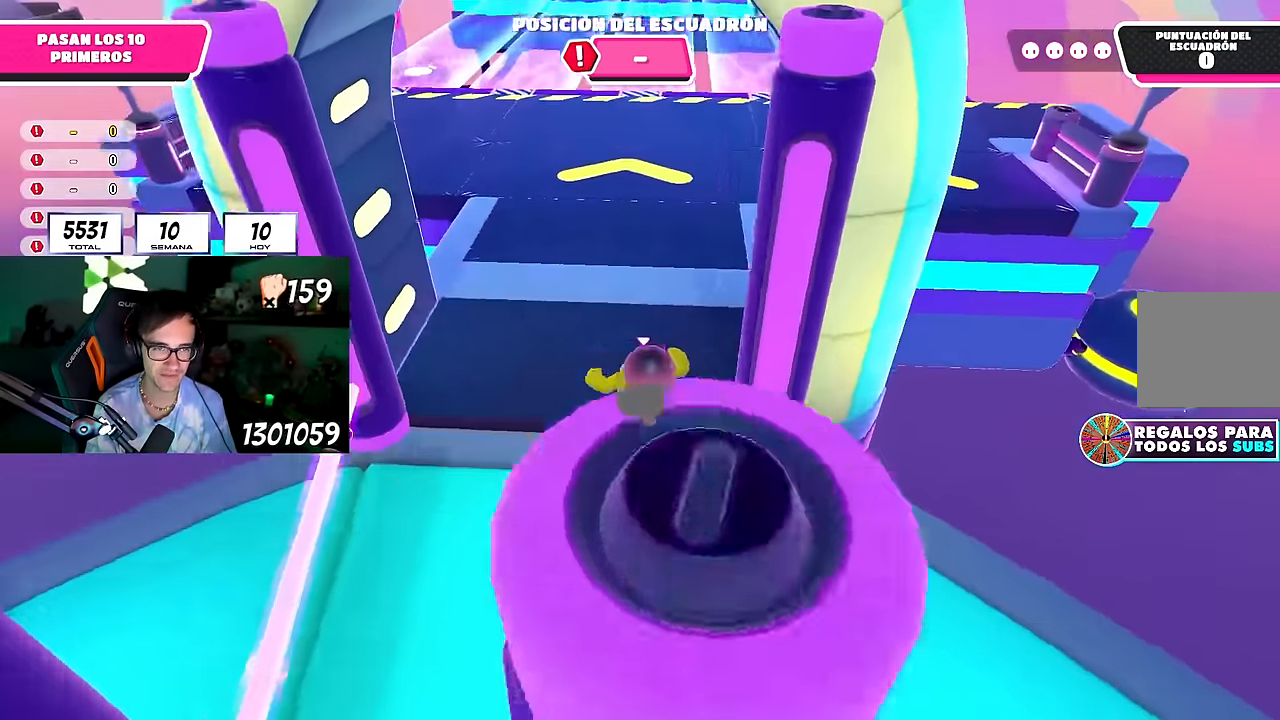
{"dt_ms": 500, "buttons": [], "left_stick": "up", "right_stick": "center", "events": [[150, "right_stick", "up"], [283, "L1", "down"], [283, "right_stick", "center"], [467, "L1", "up"]]}
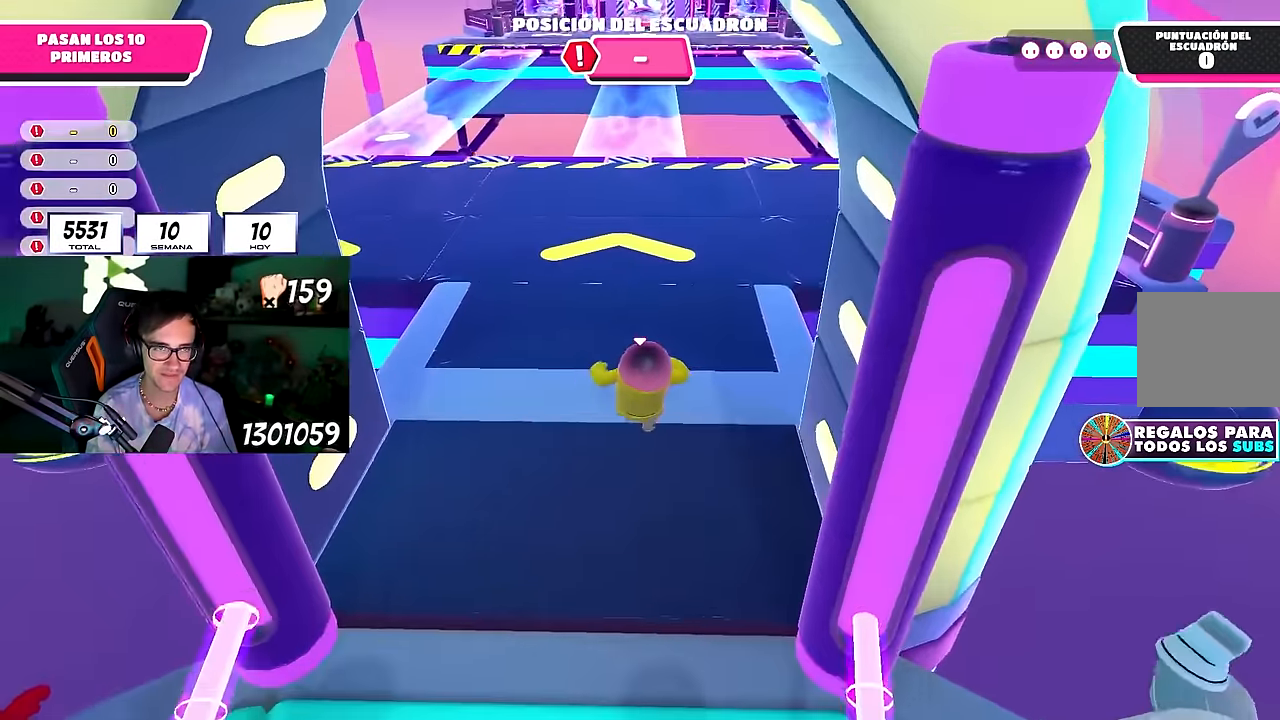
{"dt_ms": 500, "buttons": [], "left_stick": "up", "right_stick": "center", "events": [[100, "right_stick", "up"], [183, "right_stick", "center"]]}
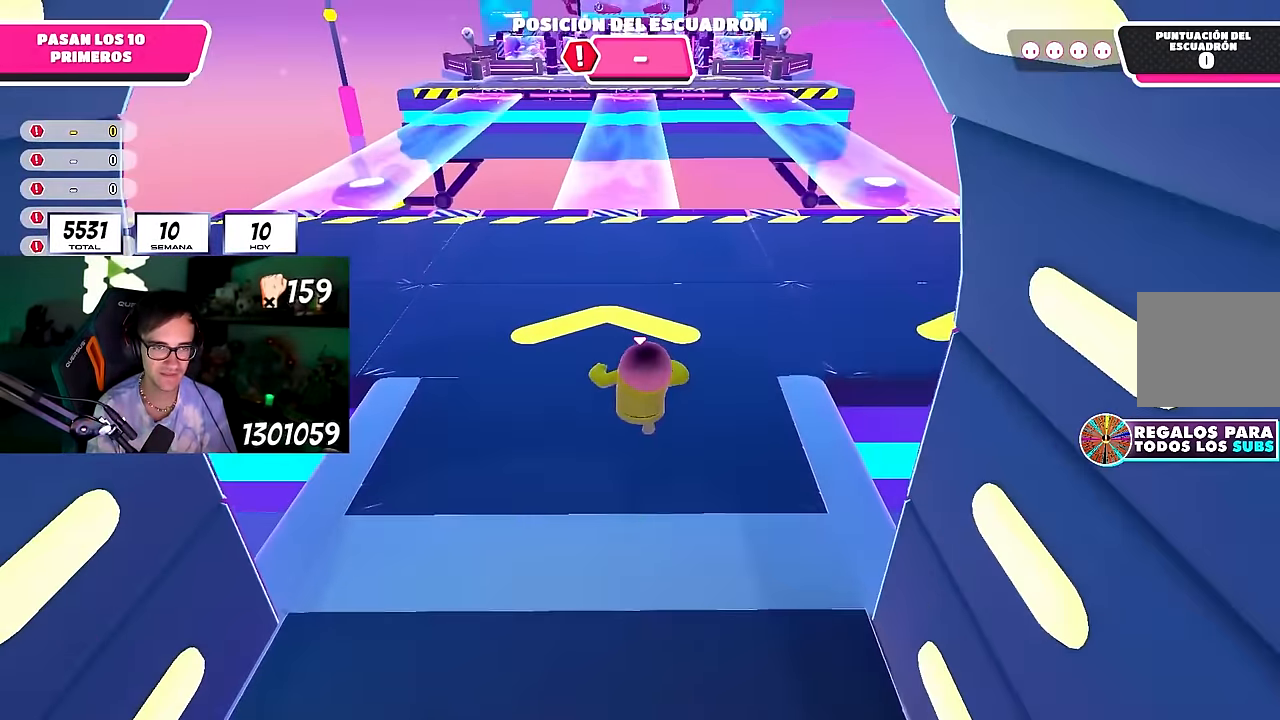
{"dt_ms": 500, "buttons": [], "left_stick": "up", "right_stick": "center", "events": []}
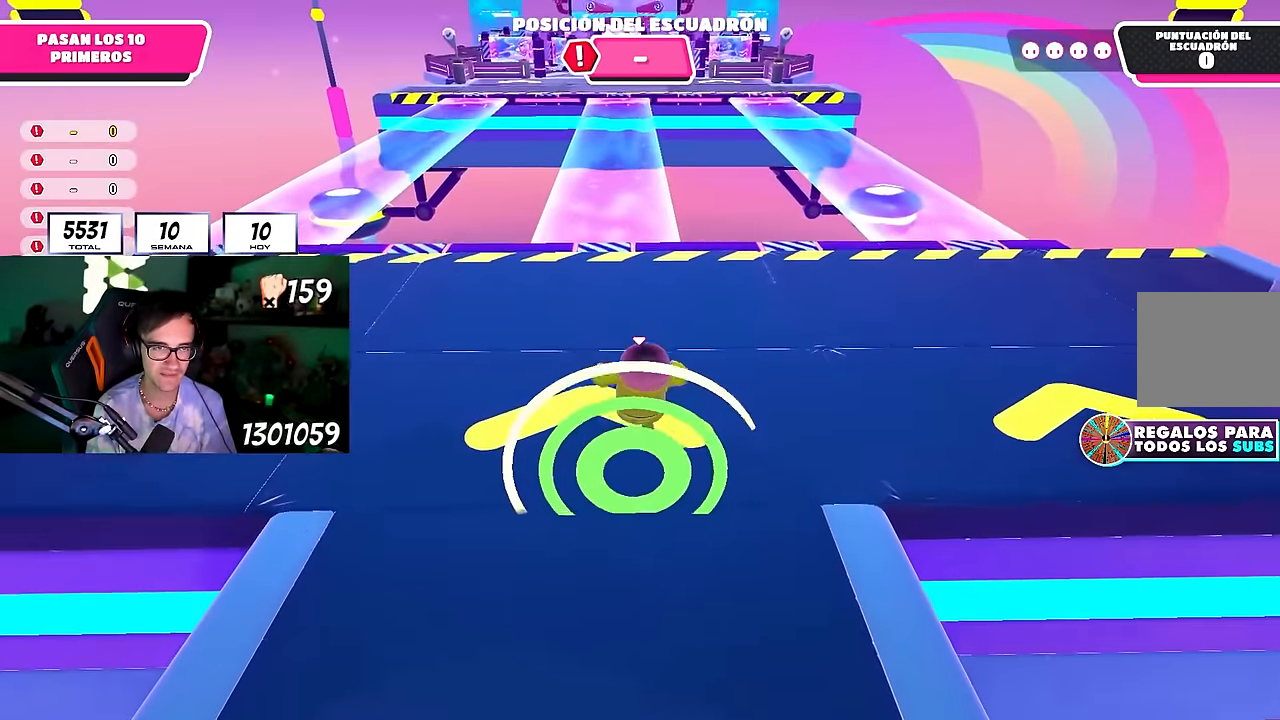
{"dt_ms": 500, "buttons": [], "left_stick": "up", "right_stick": "center", "events": []}
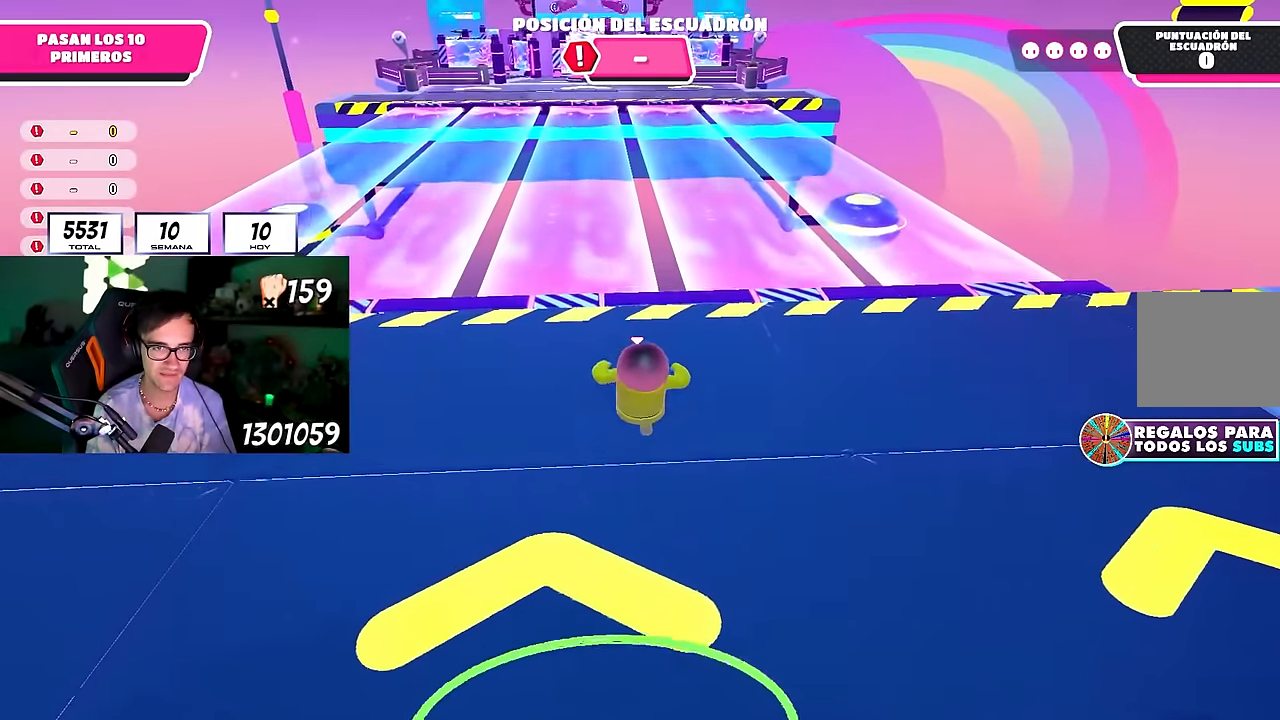
{"dt_ms": 500, "buttons": [], "left_stick": "up", "right_stick": "center", "events": []}
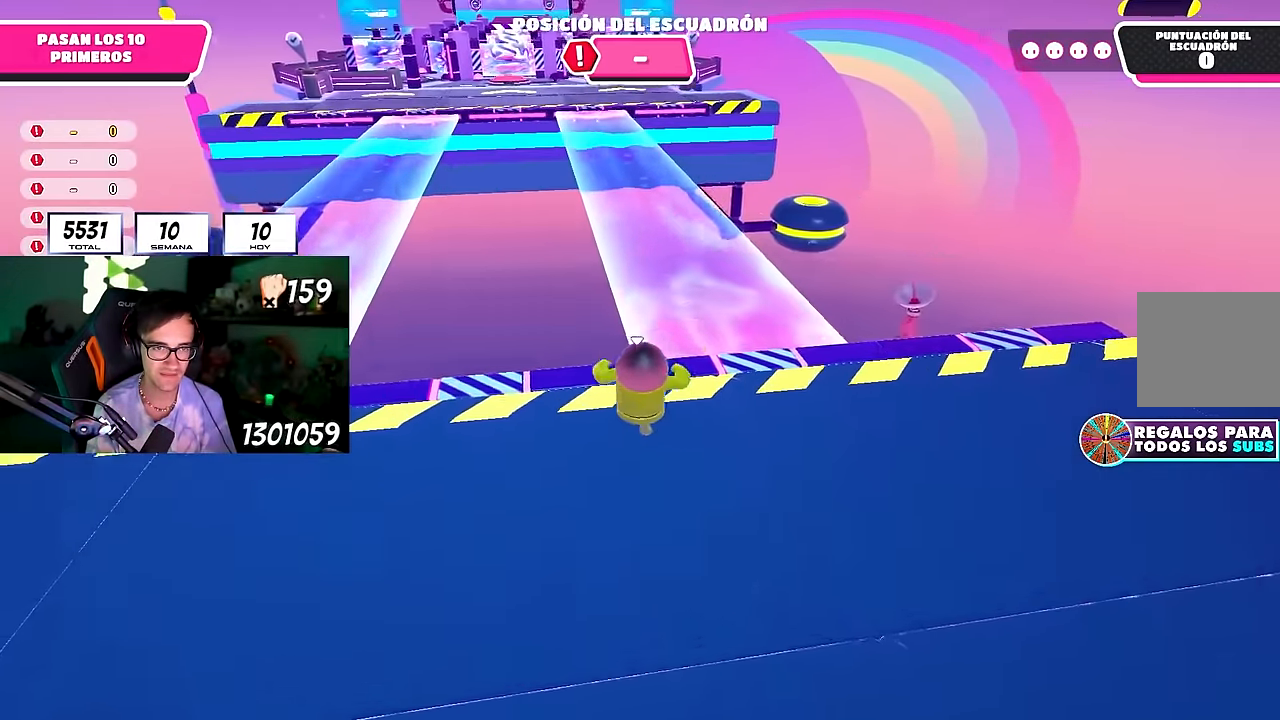
{"dt_ms": 500, "buttons": [], "left_stick": "up", "right_stick": "center", "events": [[83, "CROSS", "down"], [250, "CROSS", "up"]]}
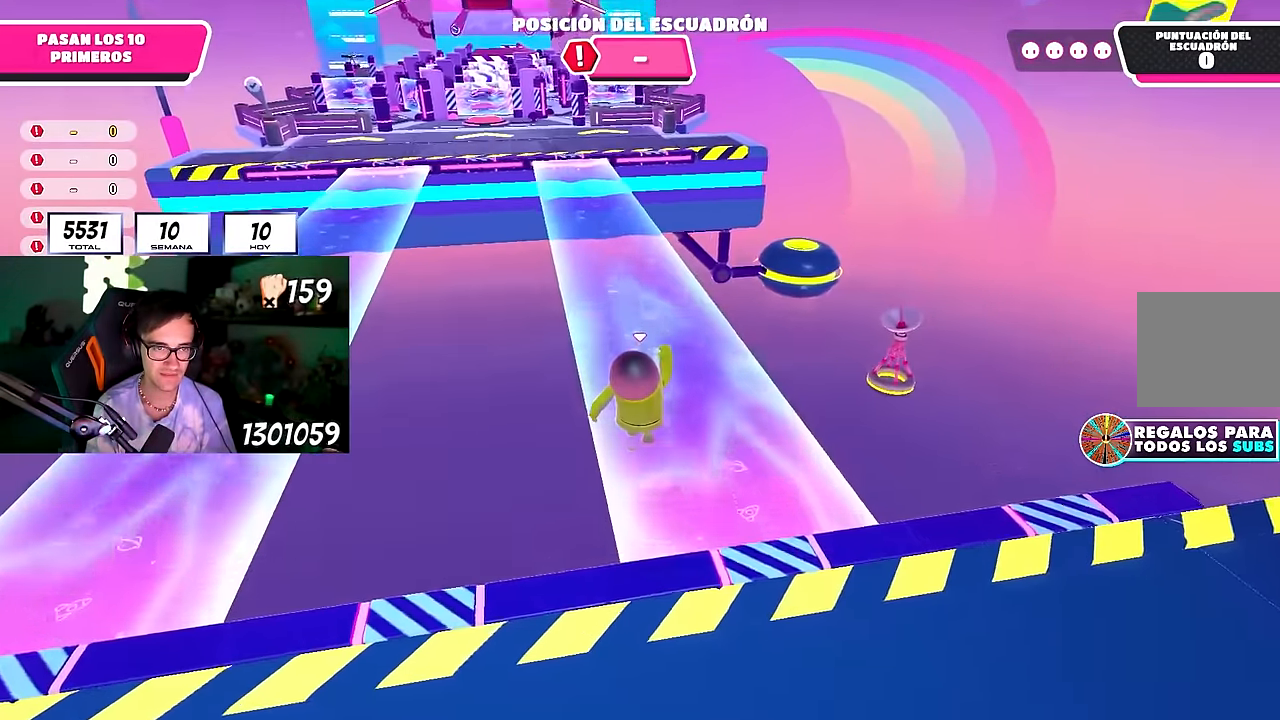
{"dt_ms": 500, "buttons": [], "left_stick": "up", "right_stick": "center", "events": [[17, "right_stick", "left"], [133, "right_stick", "center"]]}
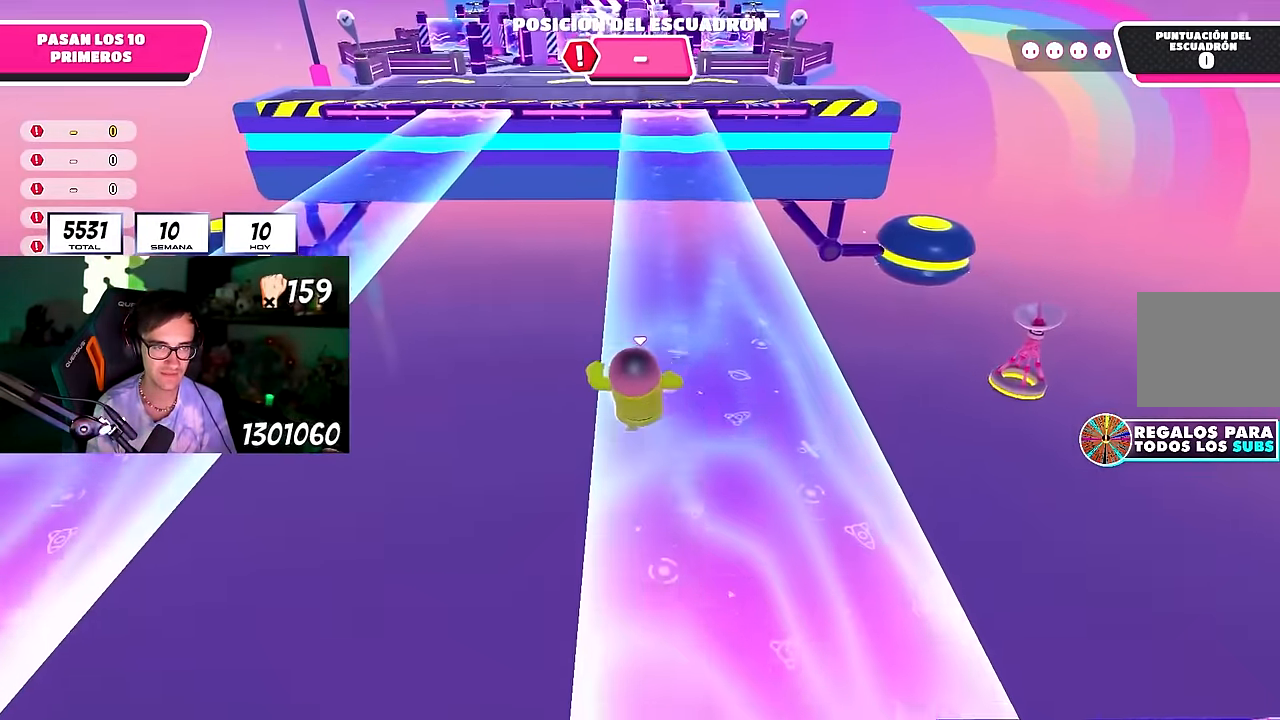
{"dt_ms": 500, "buttons": ["CROSS"], "left_stick": "up", "right_stick": "center", "events": [[383, "CROSS", "down"]]}